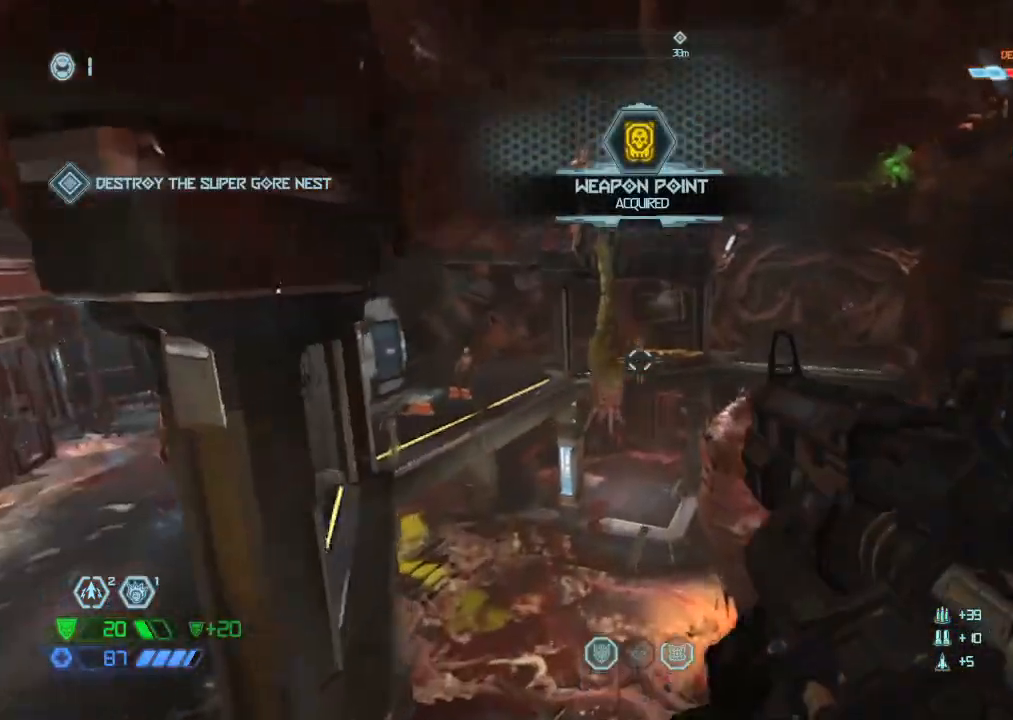
Gameplay with keyboard and mouse; each line is a JSON object with the keys and mouse buttons held at the frame after it. "events" lists presses ("down") and releases ("up") of "1", "2", "3", "4", "5", "a", "b", "c", "ctrl", "d", "e", "f", "g", "q", "r", "s", "shift", "space", "tab", "v", "w", "x", "z", "mouse_left", "mouse_wheel", "mouse_right", "mouse_mb4" and "mouse_mb5" between this image and that frame as [ms after this image, input, new state], when the widget could be followed in between. "mouse_left", "mouse_wheel", "mouse_right", "mouse_mb4", "mouse_mb5" = the "left", "wheel", "right", "mb4", "mb5" buttons of the "mouse" list. No other keys are recorded. "wheel" means that the mouse wheel is clicked or scrolled. Mouse movement is not recorded.
{"keys": ["w"], "mouse": [], "events": [[300, "mouse_mb5", "down"], [434, "mouse_mb5", "up"]]}
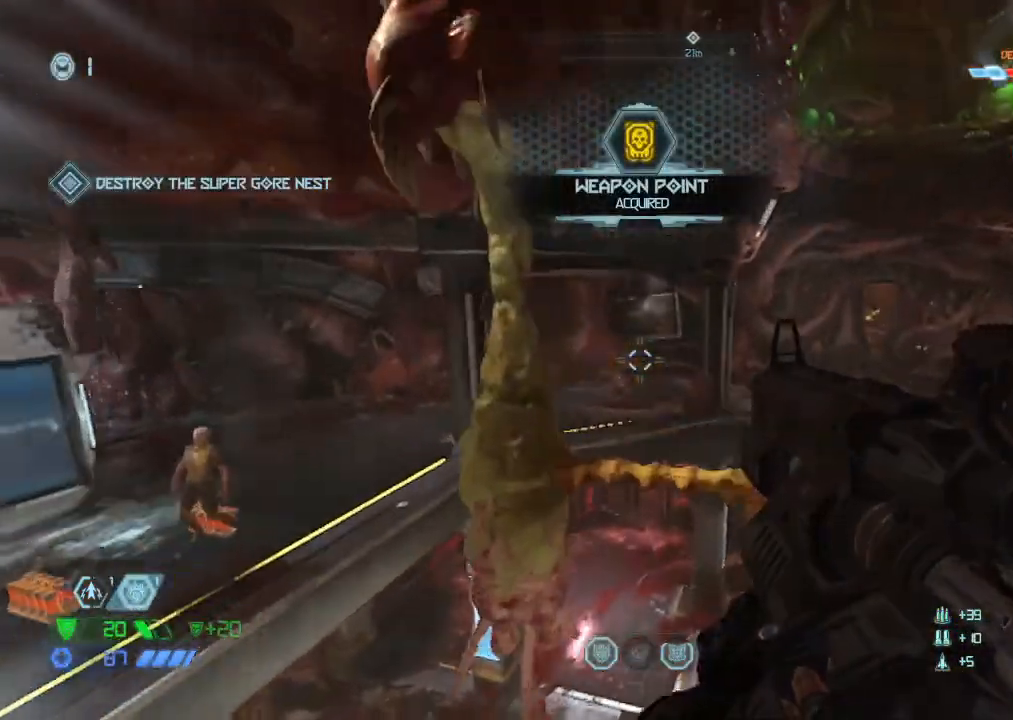
{"keys": ["w"], "mouse": [], "events": []}
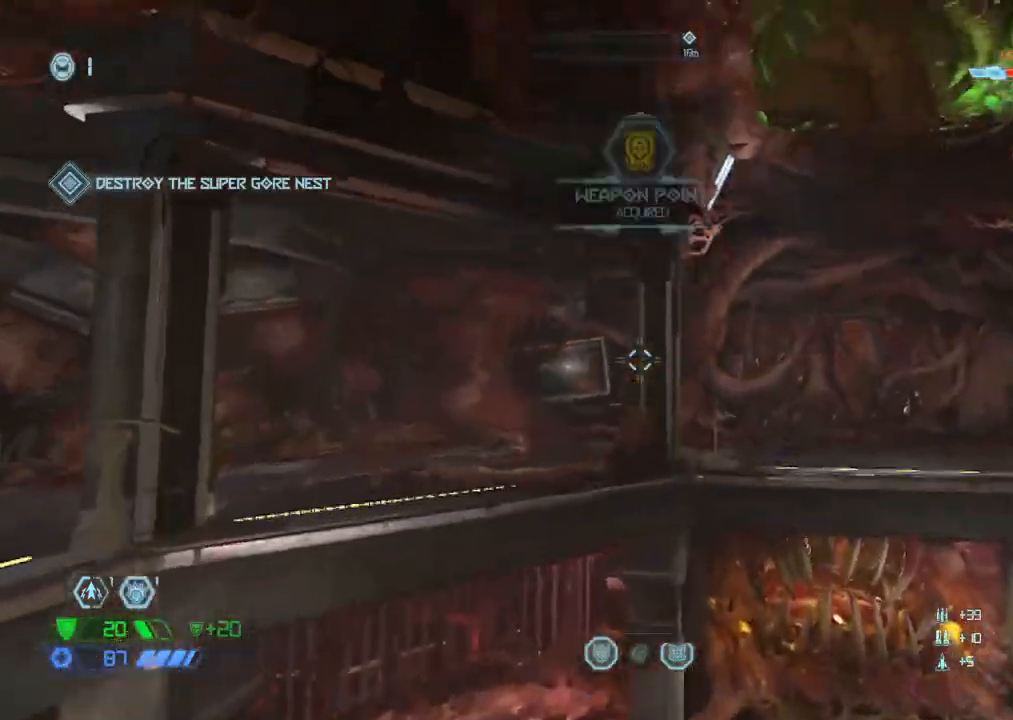
{"keys": ["w"], "mouse": [], "events": []}
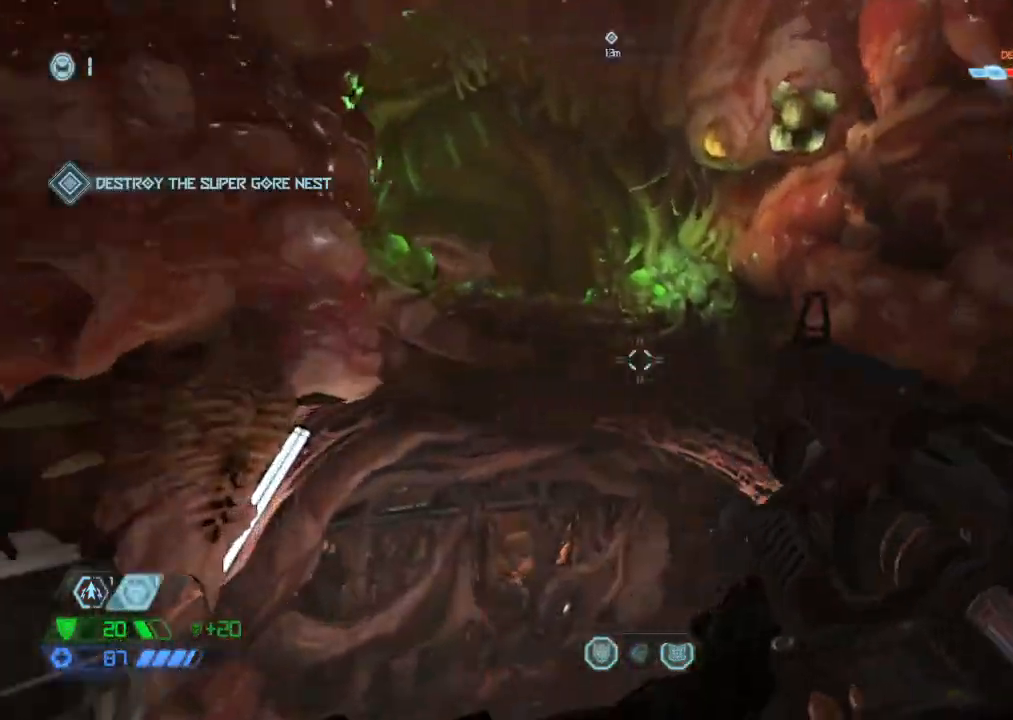
{"keys": ["w"], "mouse": [], "events": [[250, "space", "down"], [334, "space", "up"]]}
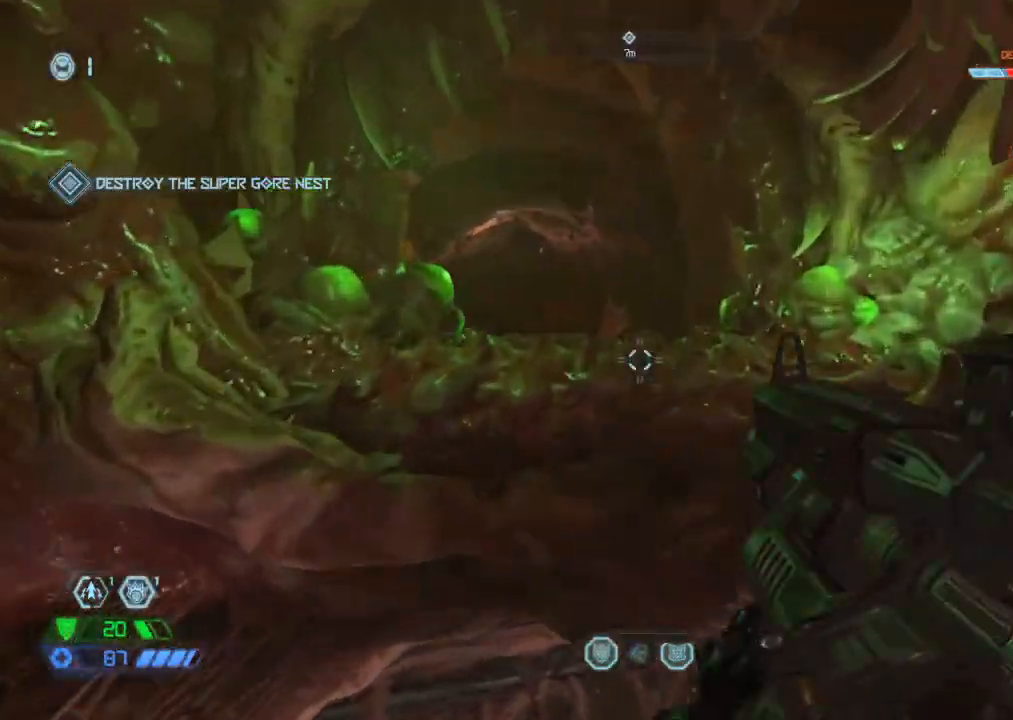
{"keys": ["w"], "mouse": [], "events": []}
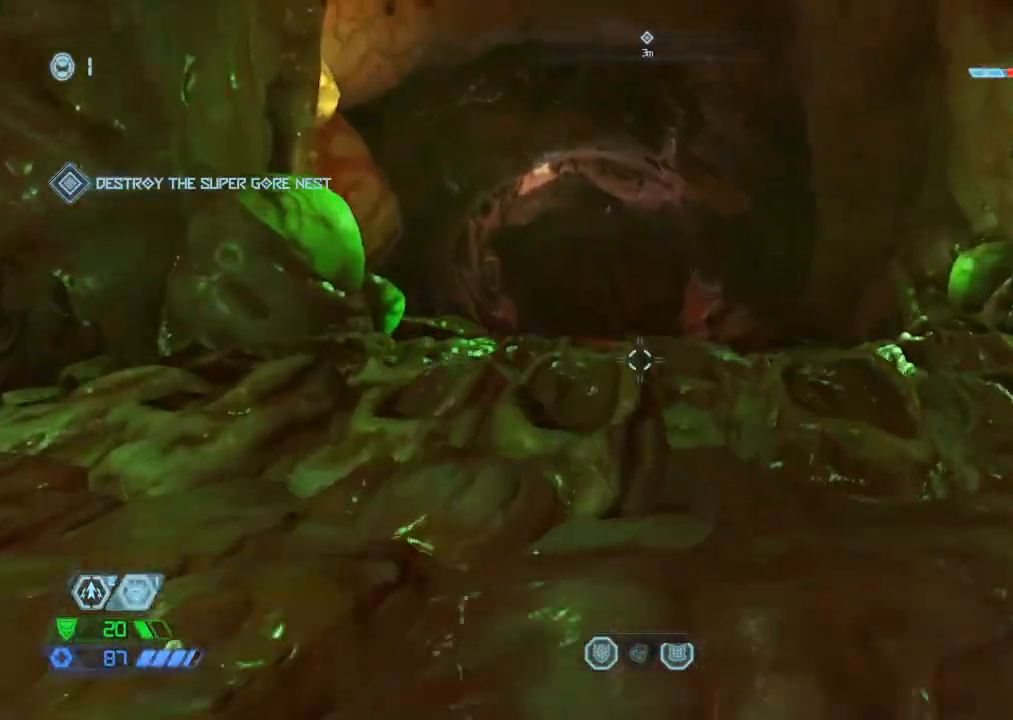
{"keys": ["w"], "mouse": [], "events": [[367, "mouse_mb5", "down"], [467, "mouse_mb5", "up"]]}
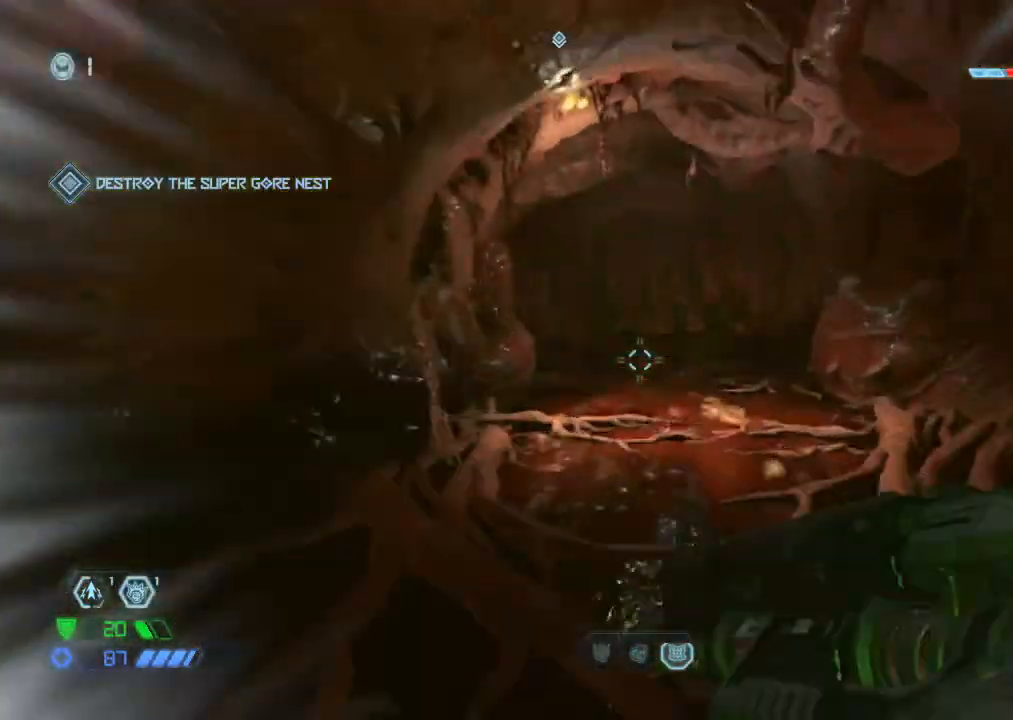
{"keys": ["w"], "mouse": ["mb5"], "events": [[434, "mouse_mb5", "down"]]}
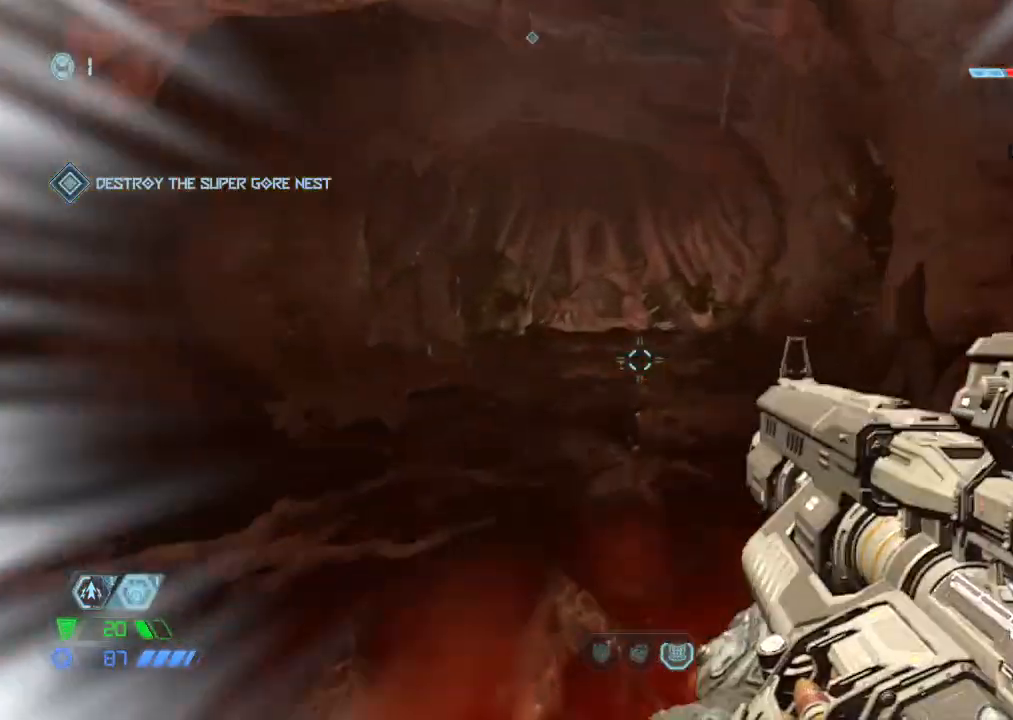
{"keys": ["w"], "mouse": ["mb5"], "events": [[84, "mouse_mb5", "up"], [434, "mouse_mb5", "down"]]}
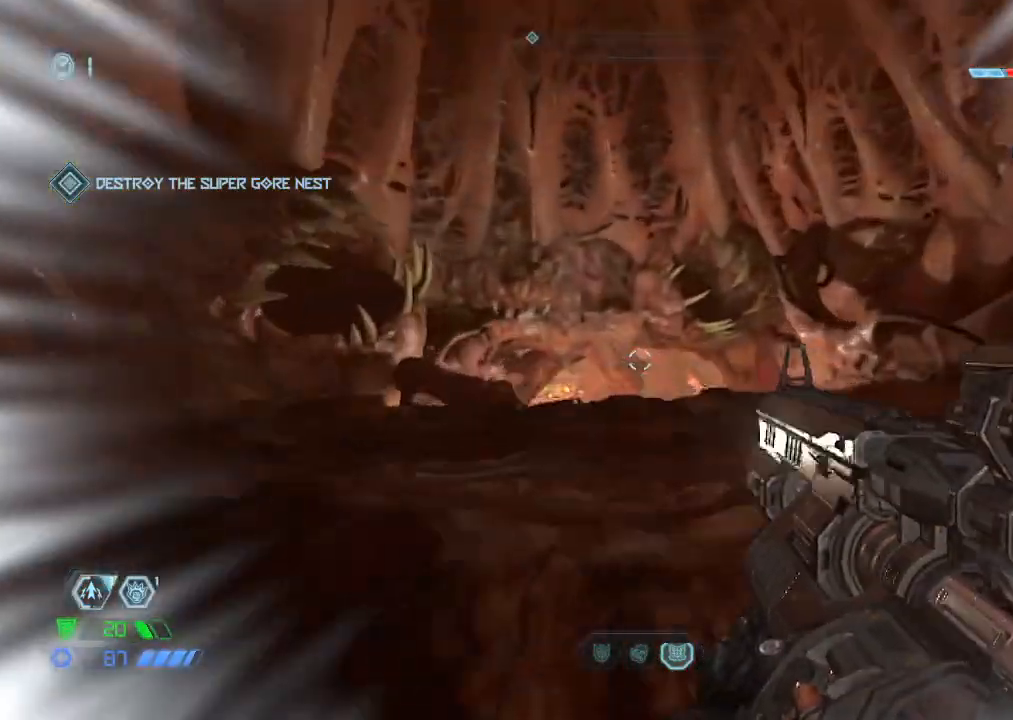
{"keys": ["d"], "mouse": [], "events": [[84, "mouse_mb5", "up"], [200, "d", "down"], [284, "w", "up"]]}
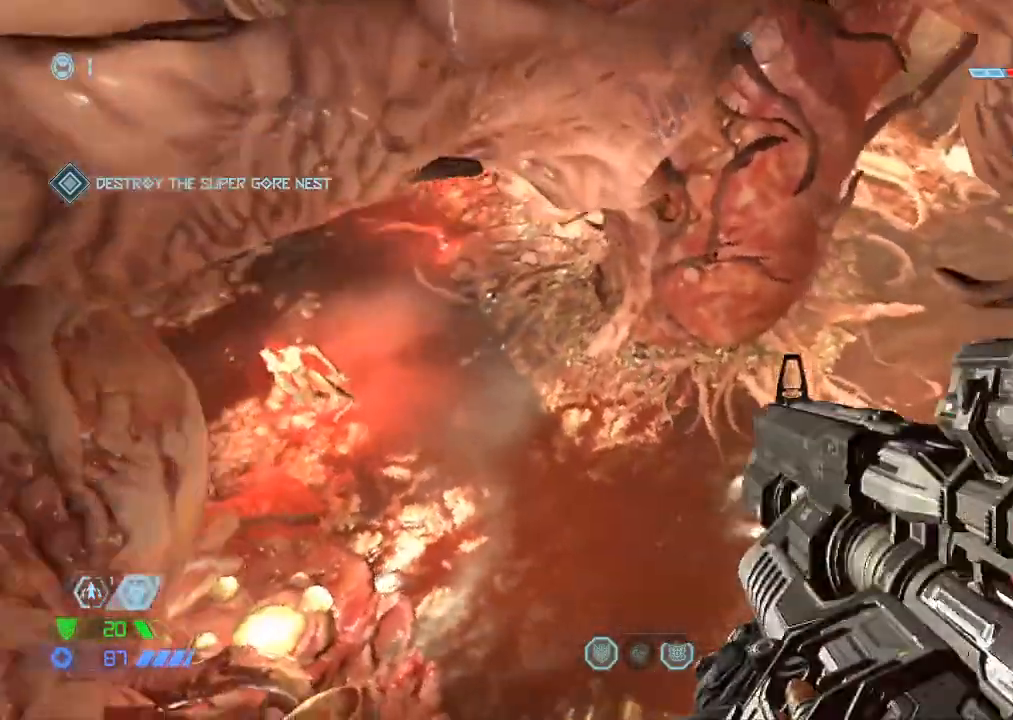
{"keys": ["w"], "mouse": [], "events": [[67, "d", "up"], [150, "w", "down"], [250, "a", "down"], [250, "shift", "down"], [300, "a", "up"], [334, "shift", "up"]]}
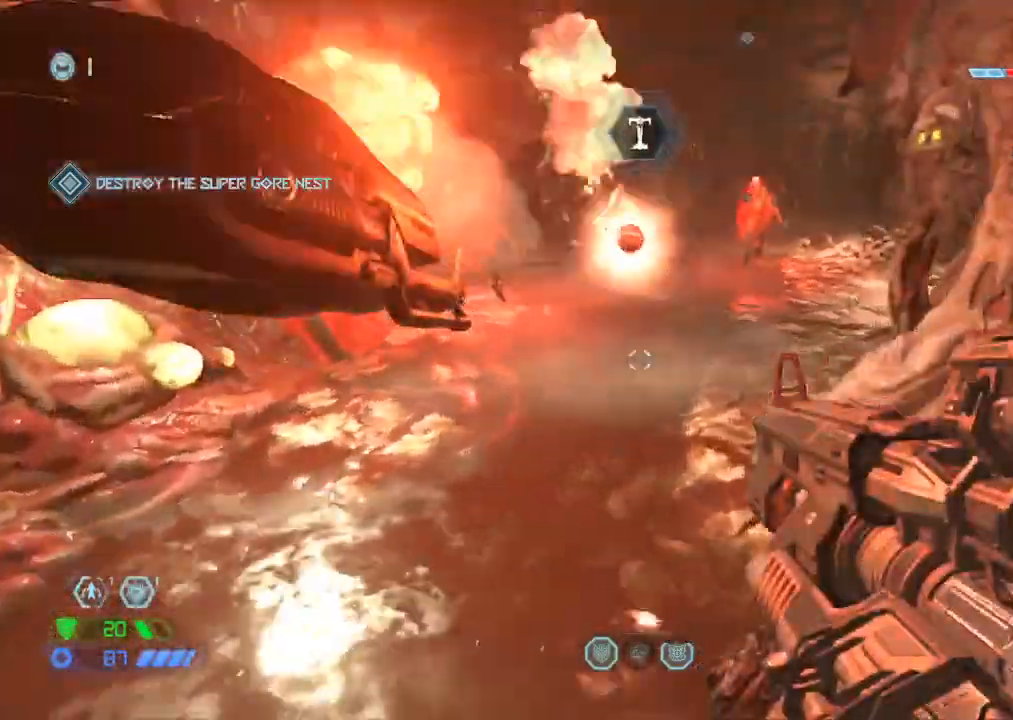
{"keys": [], "mouse": ["left", "right"], "events": [[17, "a", "down"], [67, "w", "up"], [134, "w", "down"], [217, "a", "up"], [217, "w", "up"], [350, "mouse_right", "down"], [450, "mouse_left", "down"]]}
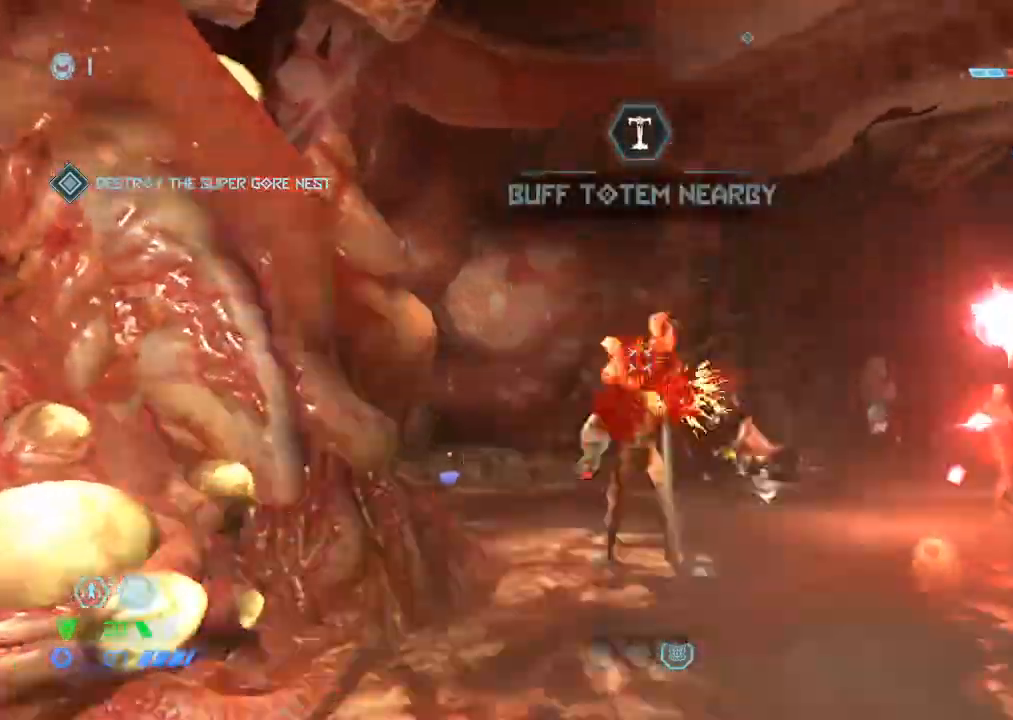
{"keys": ["a", "w"], "mouse": [], "events": [[50, "a", "down"], [50, "mouse_left", "up"], [50, "mouse_right", "up"], [84, "3", "down"], [134, "3", "up"], [134, "w", "down"]]}
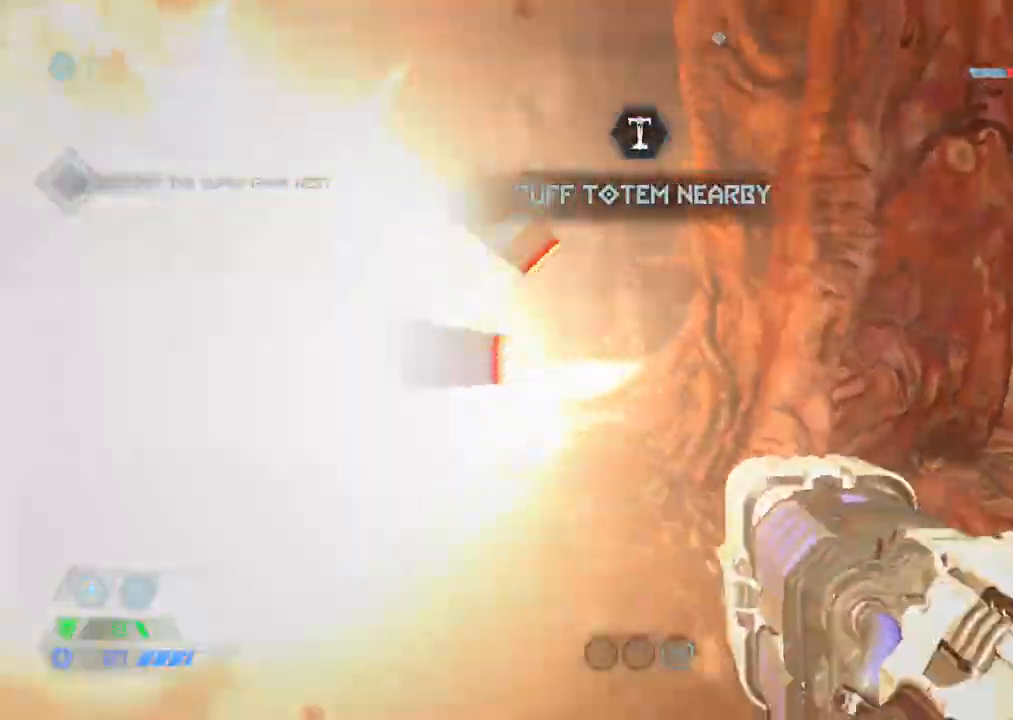
{"keys": ["a", "w"], "mouse": ["left"], "events": [[17, "mouse_left", "down"], [300, "space", "down"], [384, "space", "up"]]}
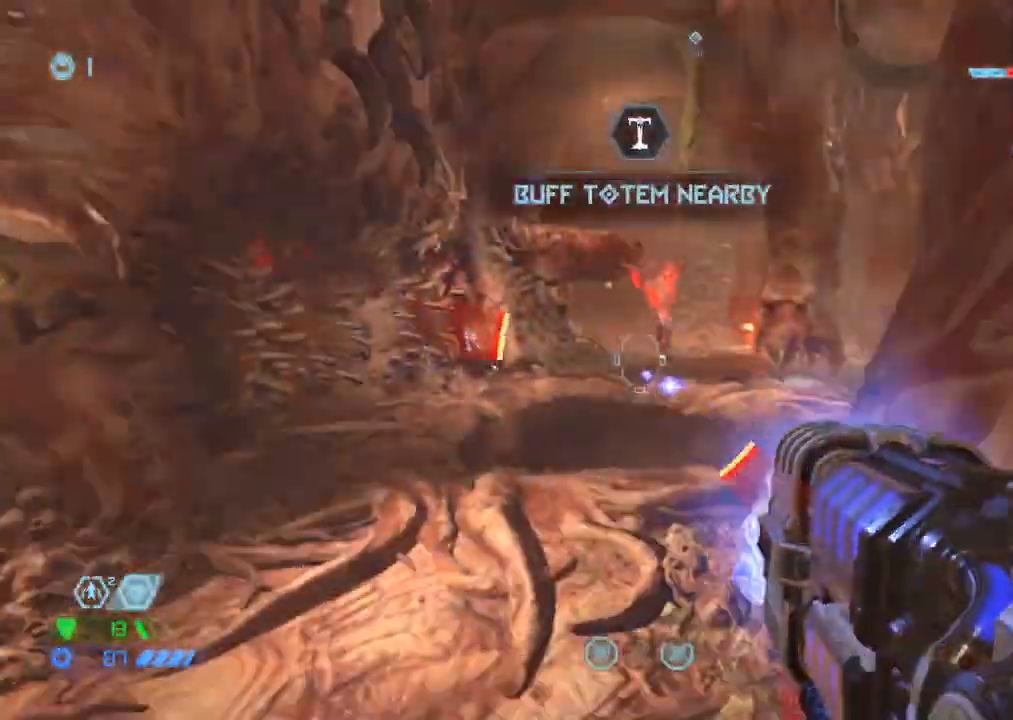
{"keys": ["w"], "mouse": ["left"], "events": [[267, "a", "up"]]}
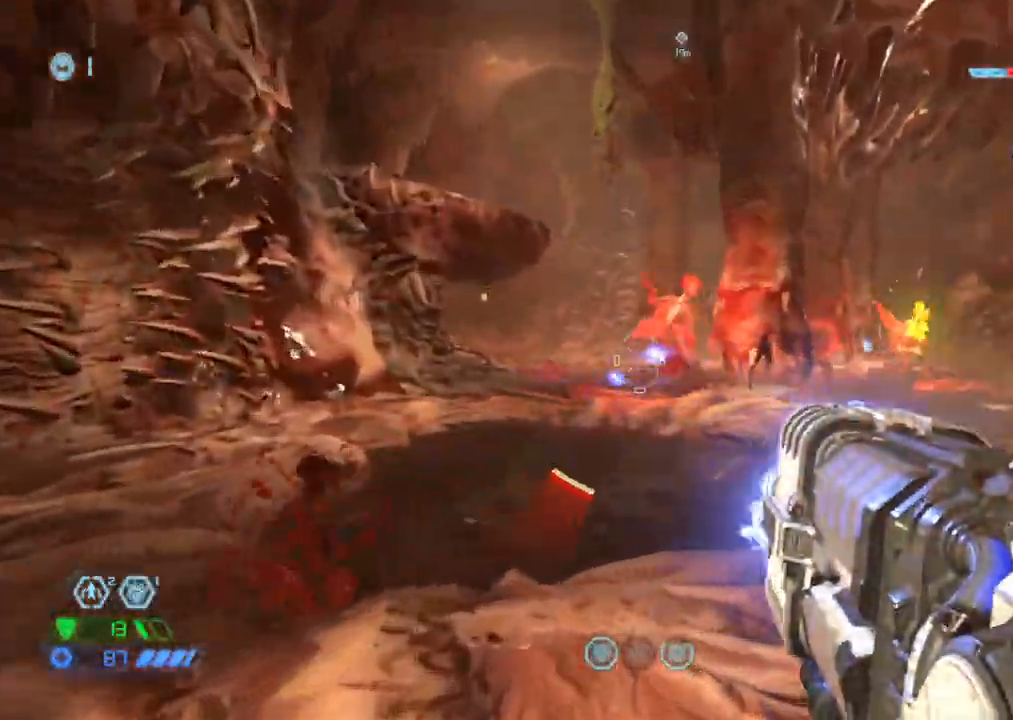
{"keys": ["s"], "mouse": ["left"], "events": [[184, "space", "down"], [234, "space", "up"], [284, "a", "down"], [317, "w", "up"], [417, "a", "up"], [467, "s", "down"]]}
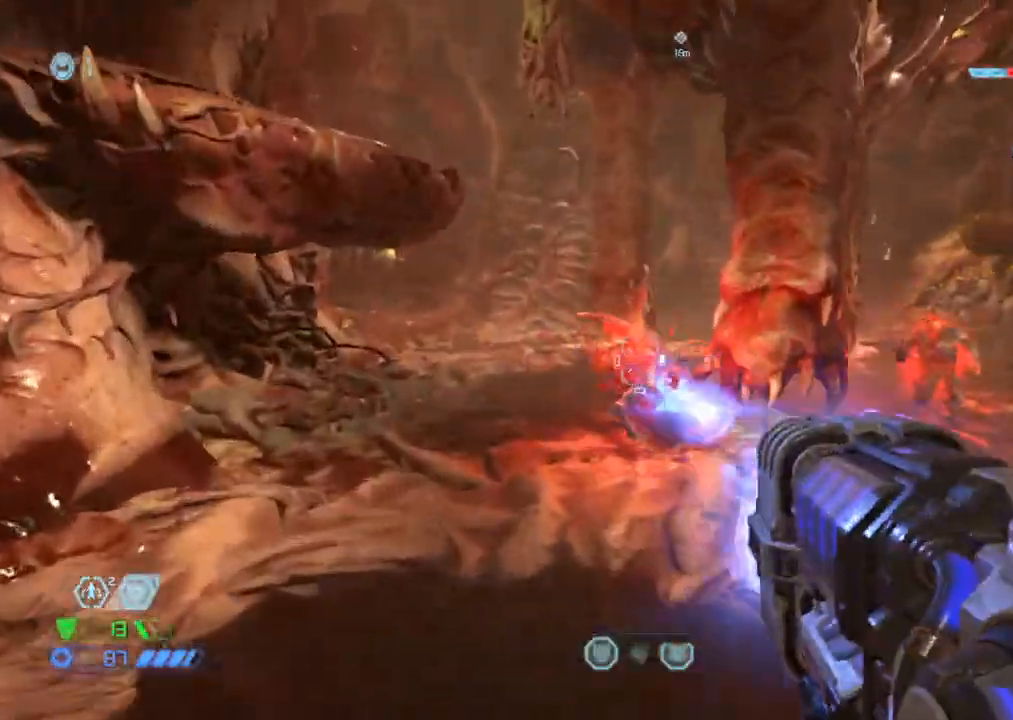
{"keys": ["a", "w"], "mouse": ["left"], "events": [[200, "s", "up"], [250, "a", "down"], [334, "w", "down"]]}
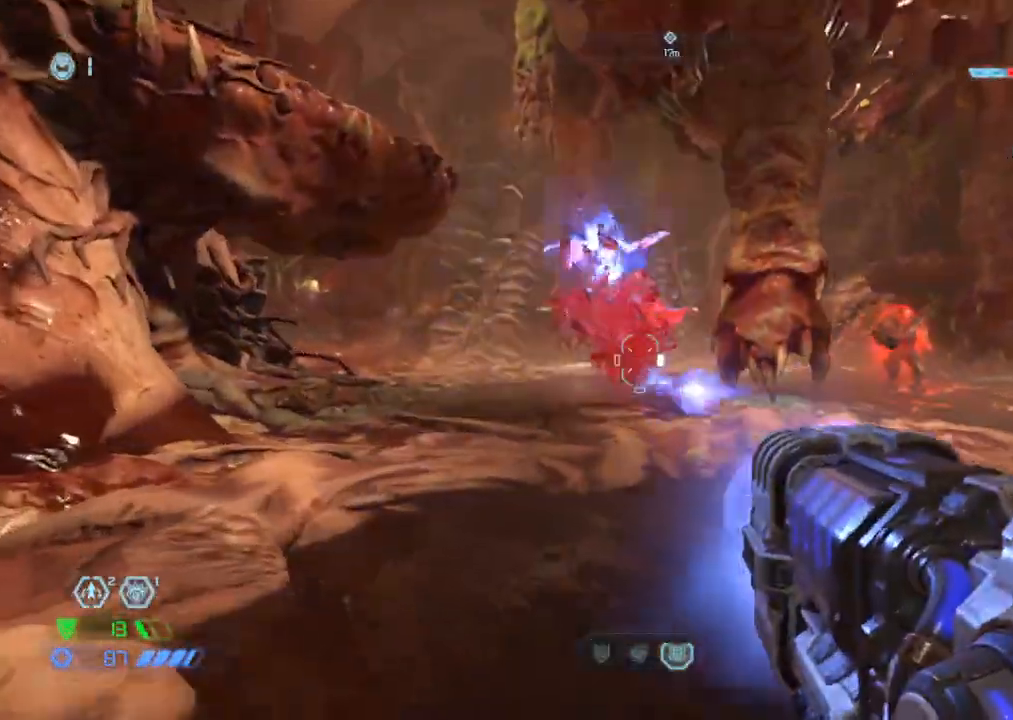
{"keys": ["d"], "mouse": ["left"], "events": [[217, "a", "up"], [400, "d", "down"], [400, "w", "up"]]}
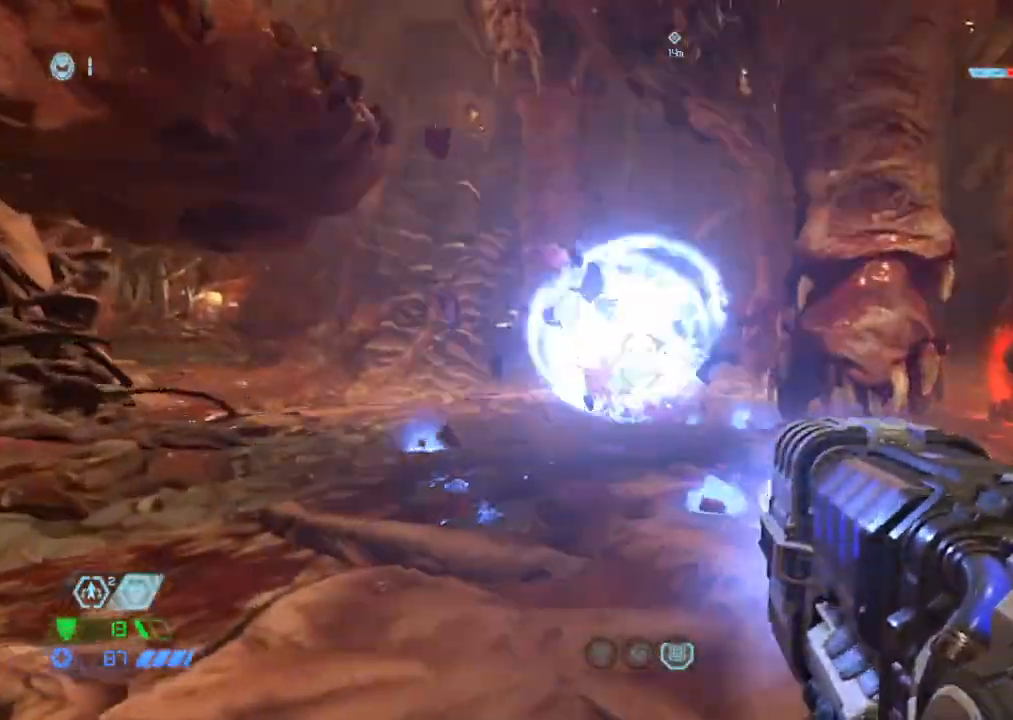
{"keys": ["d", "w"], "mouse": ["left"], "events": [[184, "w", "down"]]}
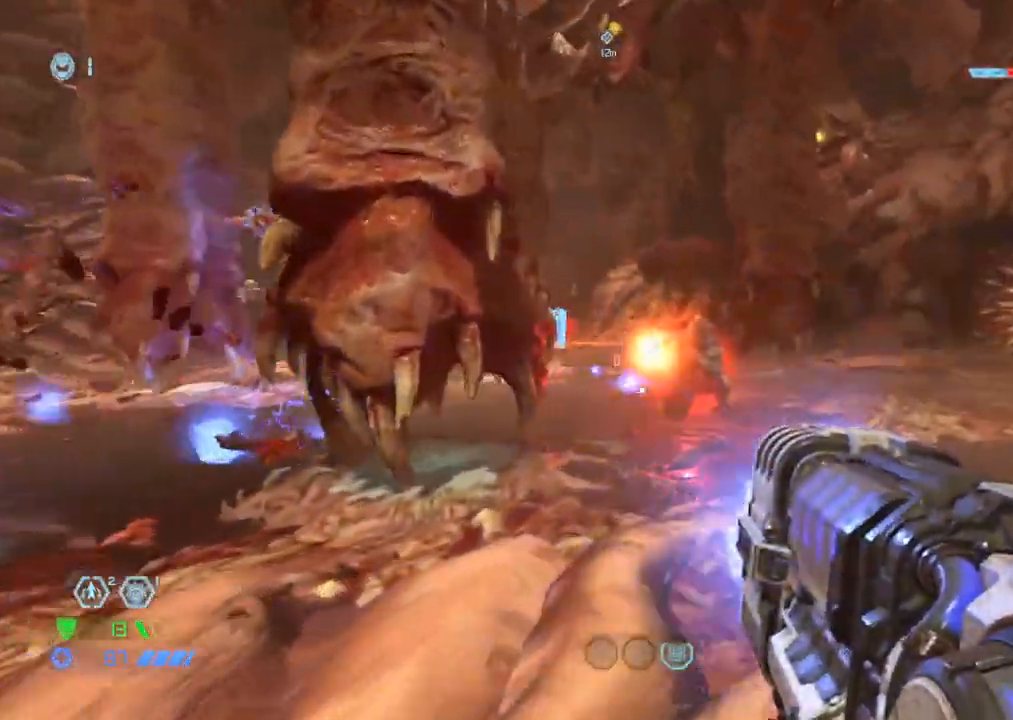
{"keys": ["w"], "mouse": ["left"], "events": [[17, "d", "up"], [384, "d", "down"], [484, "d", "up"]]}
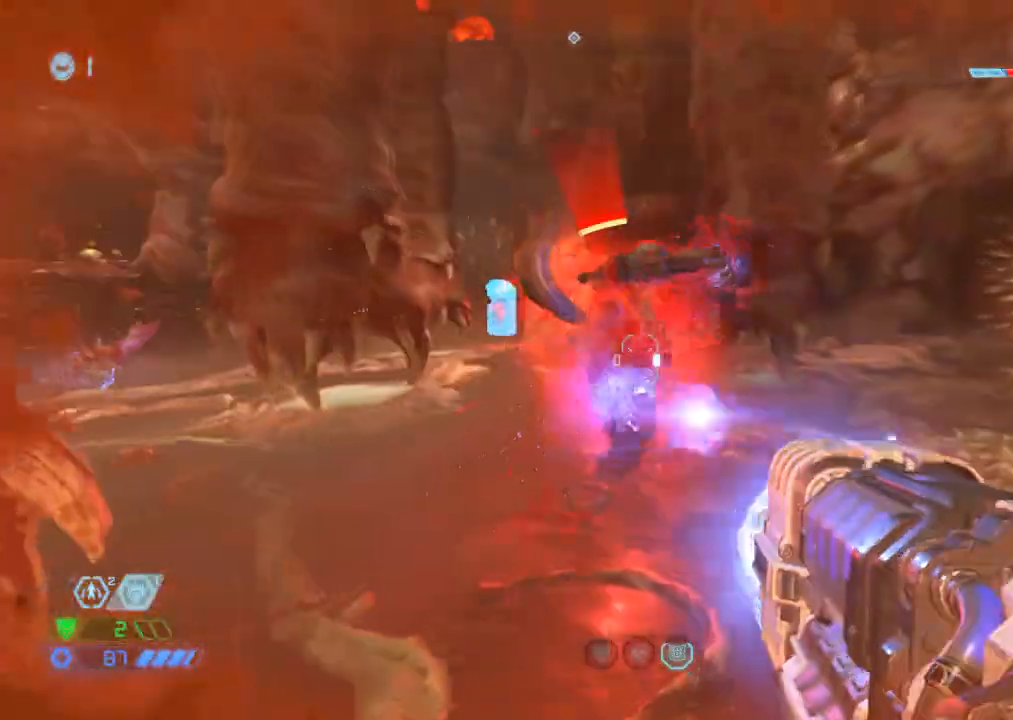
{"keys": ["w"], "mouse": ["left"], "events": [[217, "a", "down"], [217, "space", "down"], [267, "space", "up"], [267, "w", "up"], [467, "a", "up"], [467, "w", "down"]]}
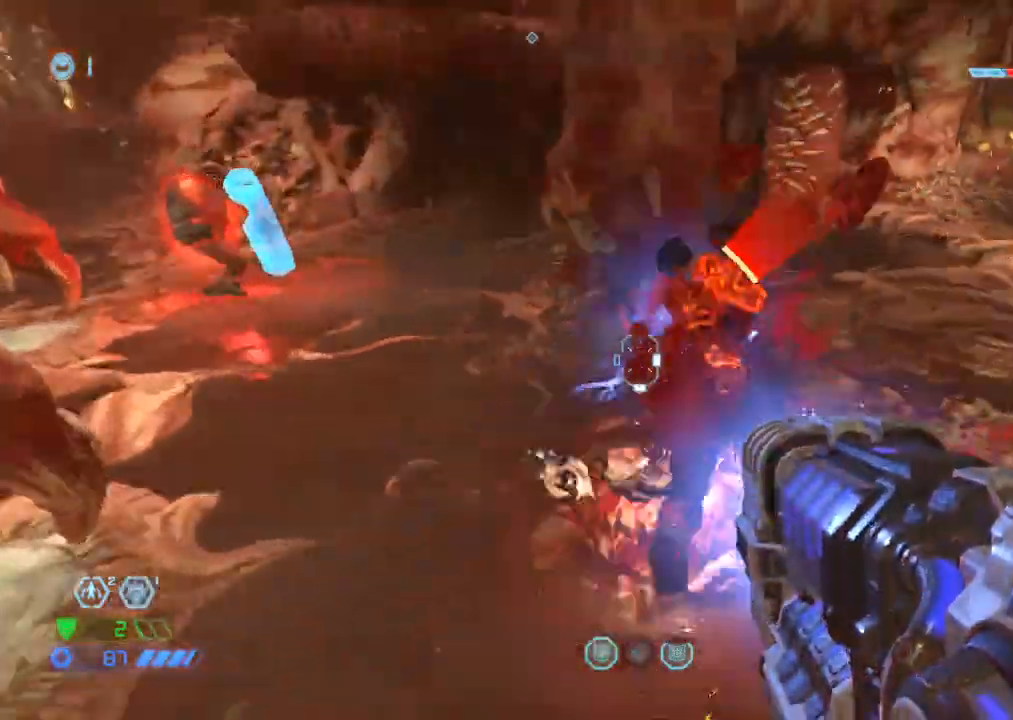
{"keys": ["d"], "mouse": [], "events": [[150, "a", "down"], [234, "mouse_left", "up"], [284, "a", "up"], [384, "mouse_right", "down"], [384, "w", "up"], [450, "mouse_right", "up"], [467, "d", "down"]]}
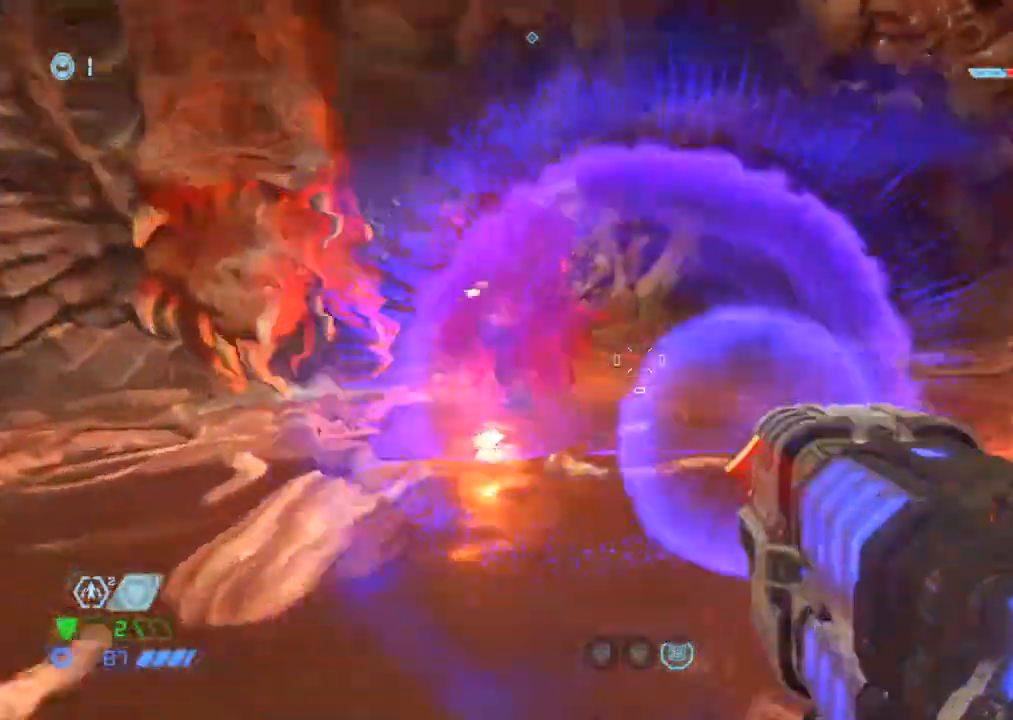
{"keys": ["w"], "mouse": [], "events": [[284, "w", "down"], [334, "d", "up"]]}
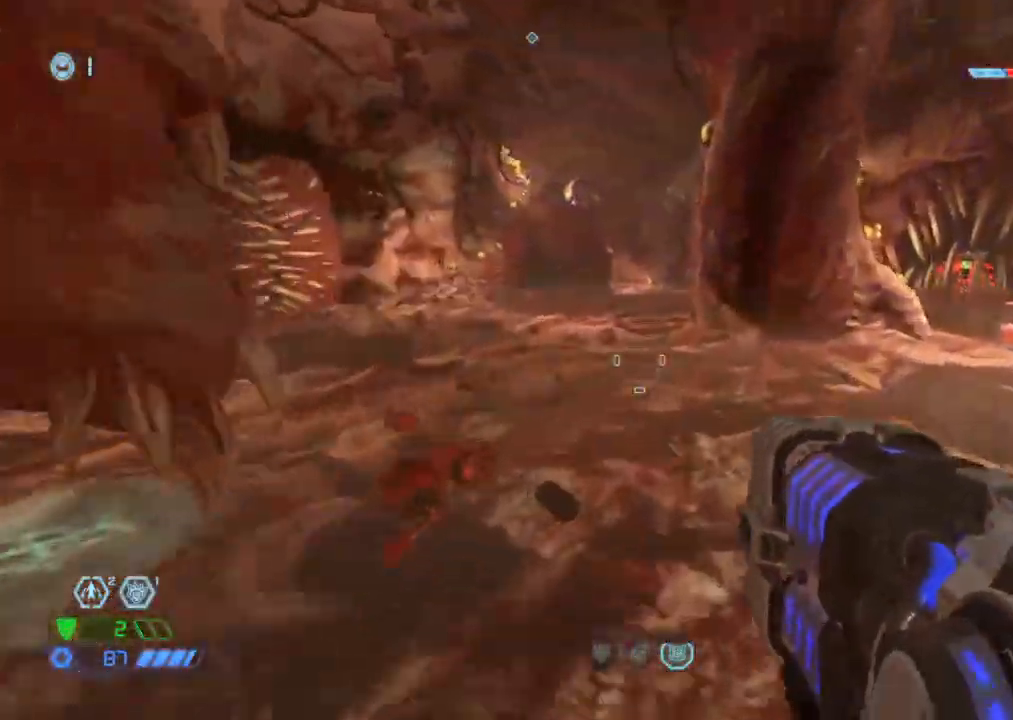
{"keys": ["d", "s"], "mouse": [], "events": [[34, "4", "down"], [67, "4", "up"], [267, "d", "down"], [267, "w", "up"], [450, "s", "down"]]}
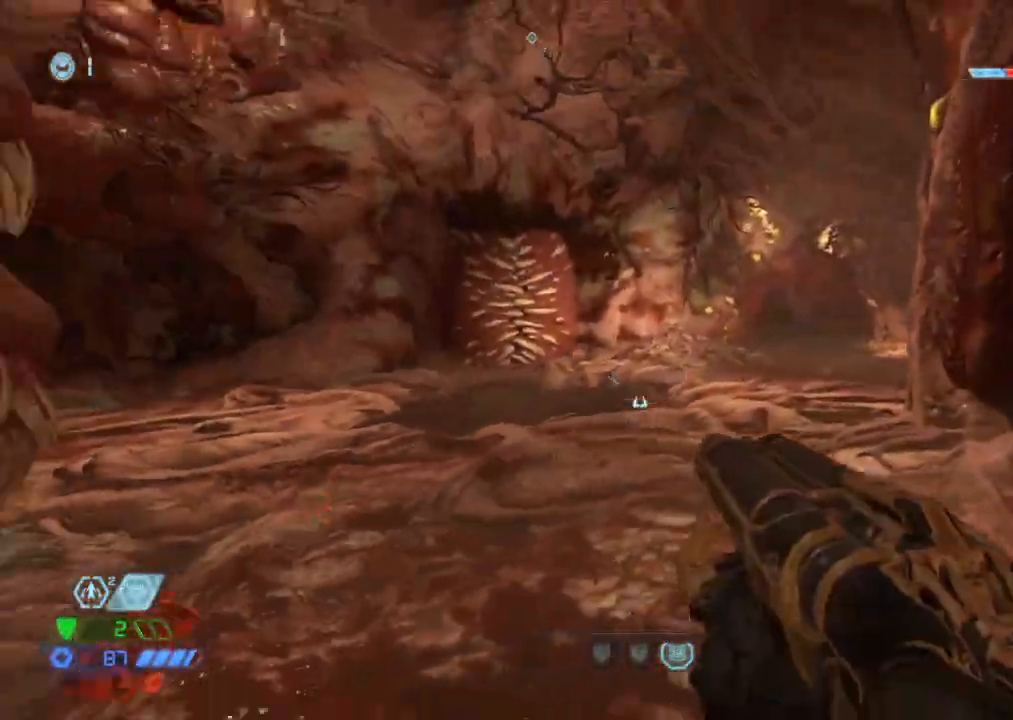
{"keys": [], "mouse": [], "events": [[134, "d", "up"], [267, "a", "down"], [317, "a", "up"], [317, "s", "up"]]}
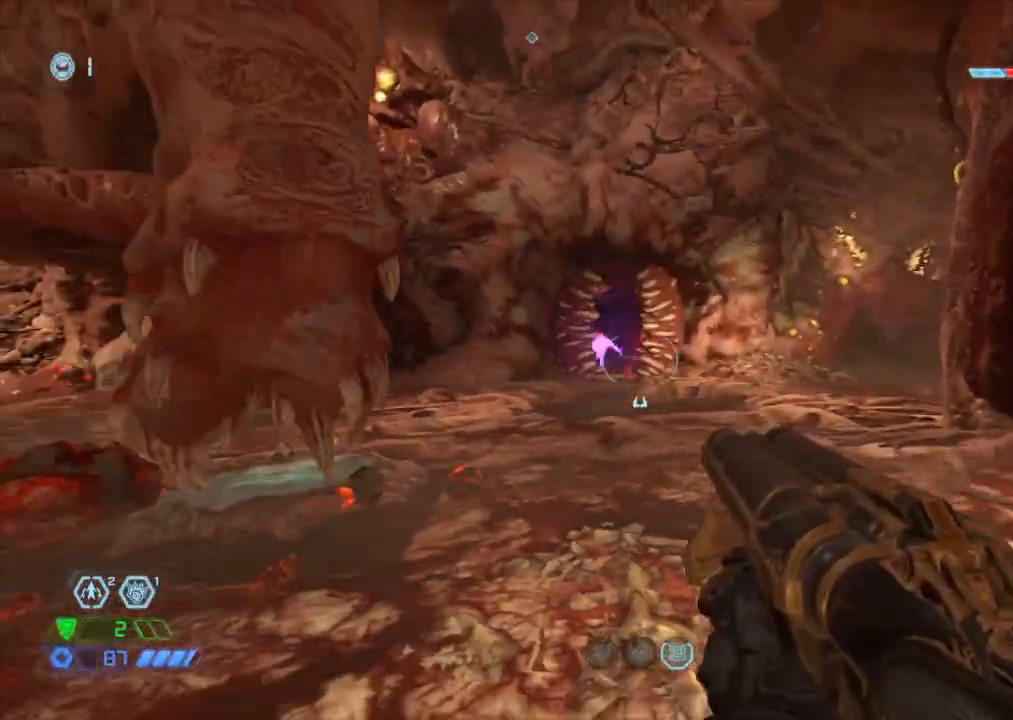
{"keys": ["w"], "mouse": ["right"], "events": [[117, "w", "down"], [484, "mouse_right", "down"]]}
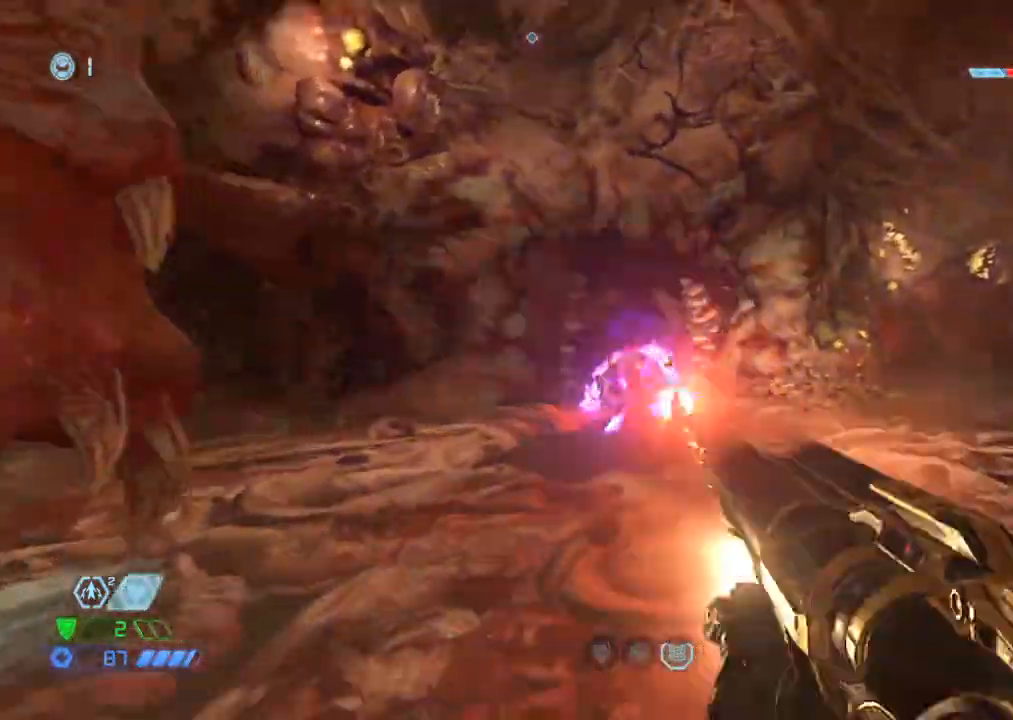
{"keys": ["d"], "mouse": ["left"], "events": [[117, "mouse_right", "up"], [367, "w", "up"], [450, "mouse_left", "down"], [500, "d", "down"]]}
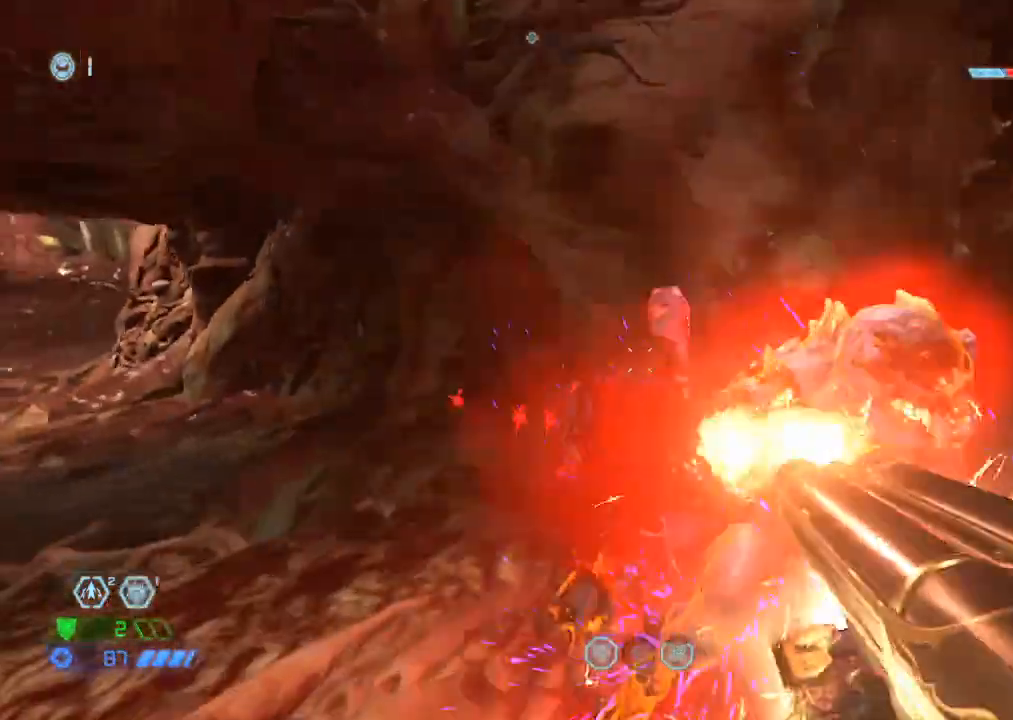
{"keys": ["w"], "mouse": [], "events": [[84, "d", "up"], [84, "mouse_left", "up"], [150, "a", "down"], [234, "w", "down"], [417, "a", "up"]]}
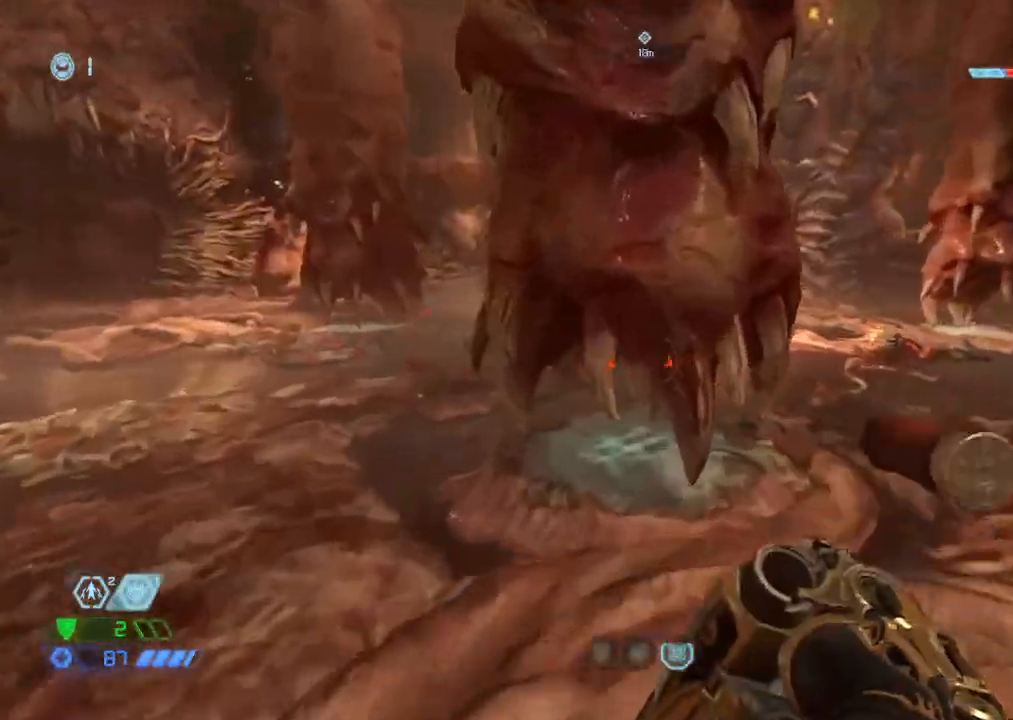
{"keys": [], "mouse": ["right"], "events": [[17, "w", "up"], [100, "d", "down"], [200, "1", "down"], [234, "1", "up"], [350, "d", "up"], [484, "mouse_right", "down"]]}